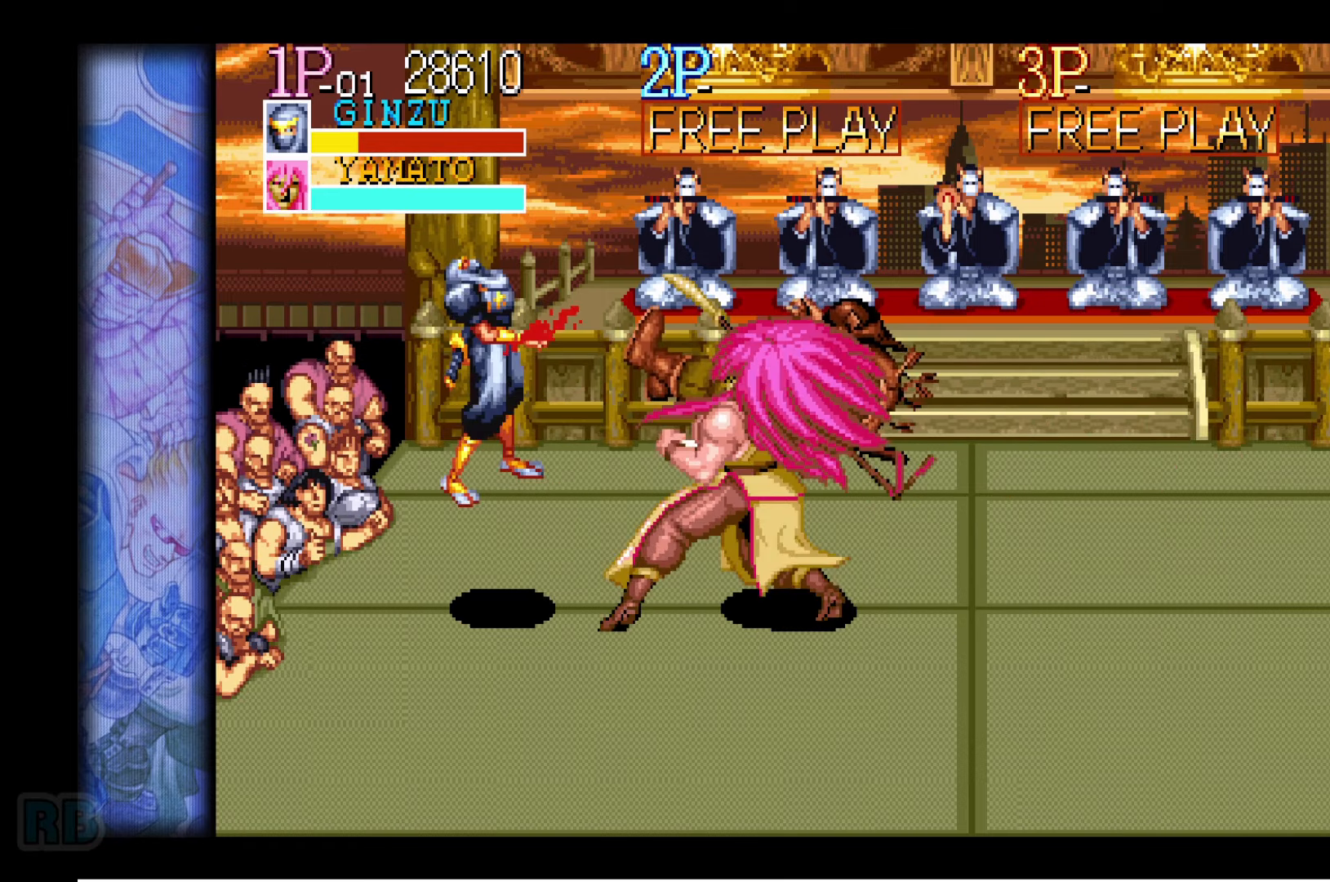
Gameplay with keyboard; each line is a JSON object with the keys held at the frame after it. "events" lists presses ("down") and releases ("up") of "1", "5", "b", "c", "down", "escape", "f1", "insert", "left", "n", "return", "right", "up", "v", "x" and "z" between this image and that frame as [ms after this image, input, new state], when the widget could be followed in between. No other keys are recorded. Mouse input is not recorded.
{"keys": [], "events": [[50, "z", "down"], [117, "z", "up"], [217, "z", "down"], [250, "z", "up"]]}
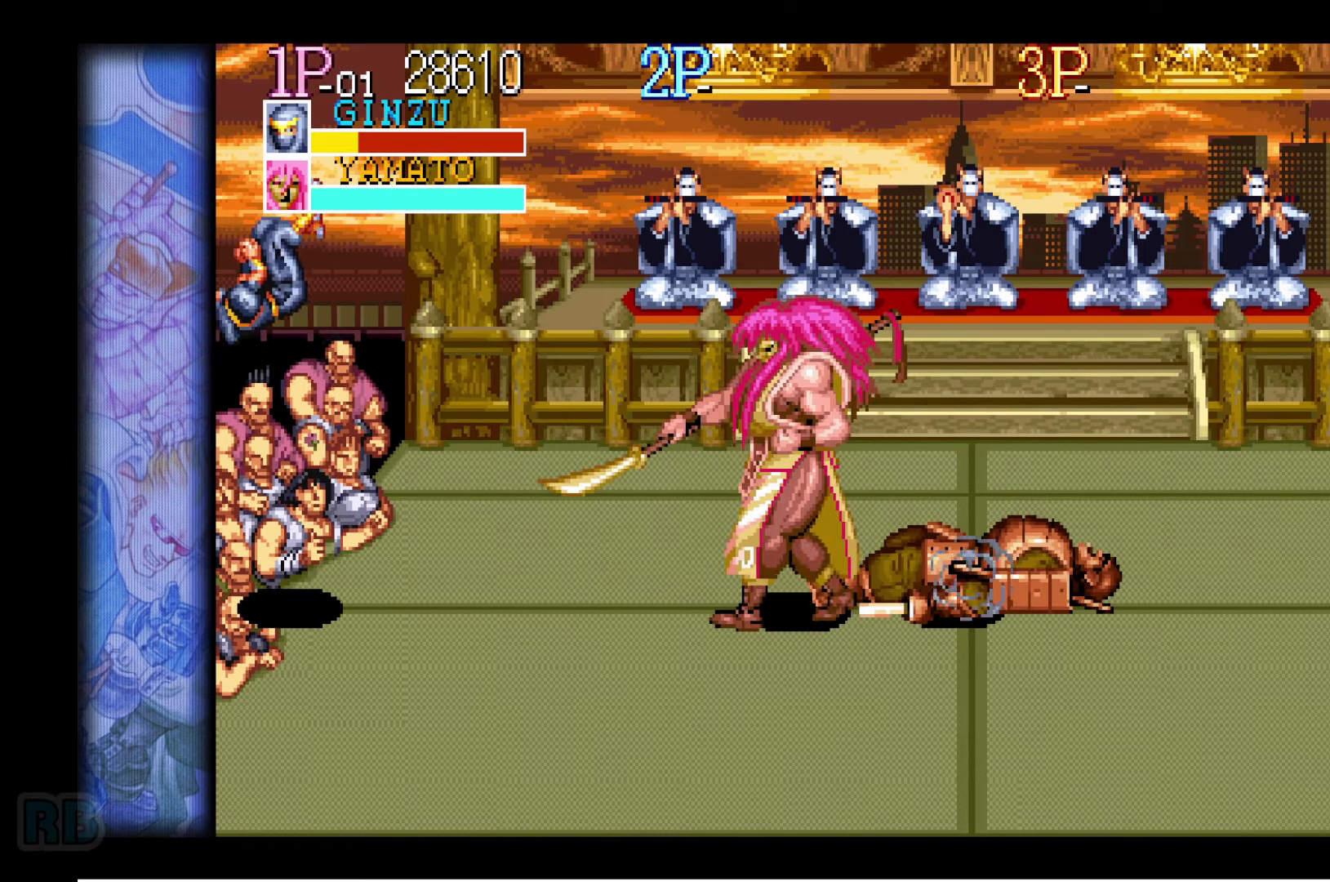
{"keys": [], "events": []}
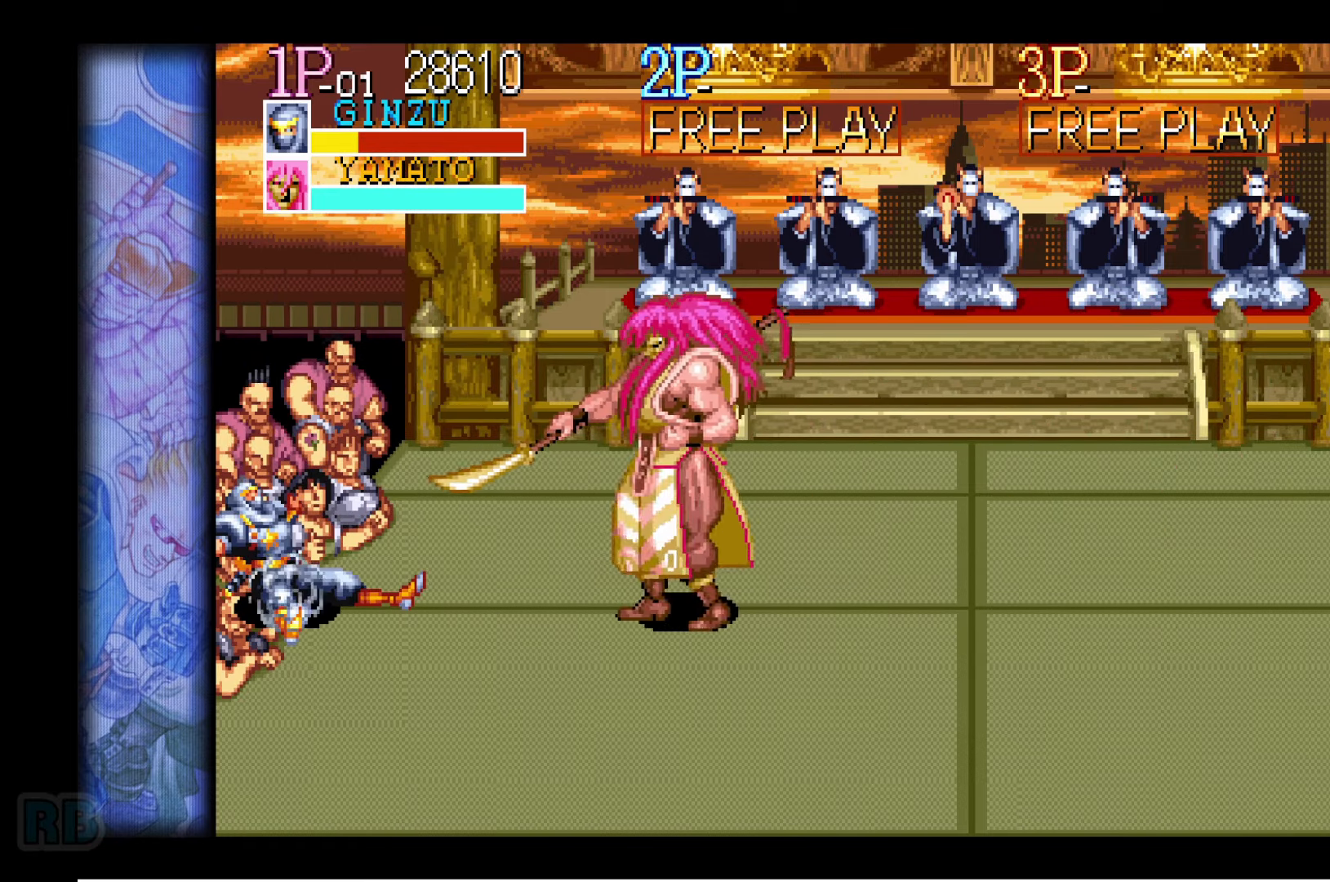
{"keys": [], "events": []}
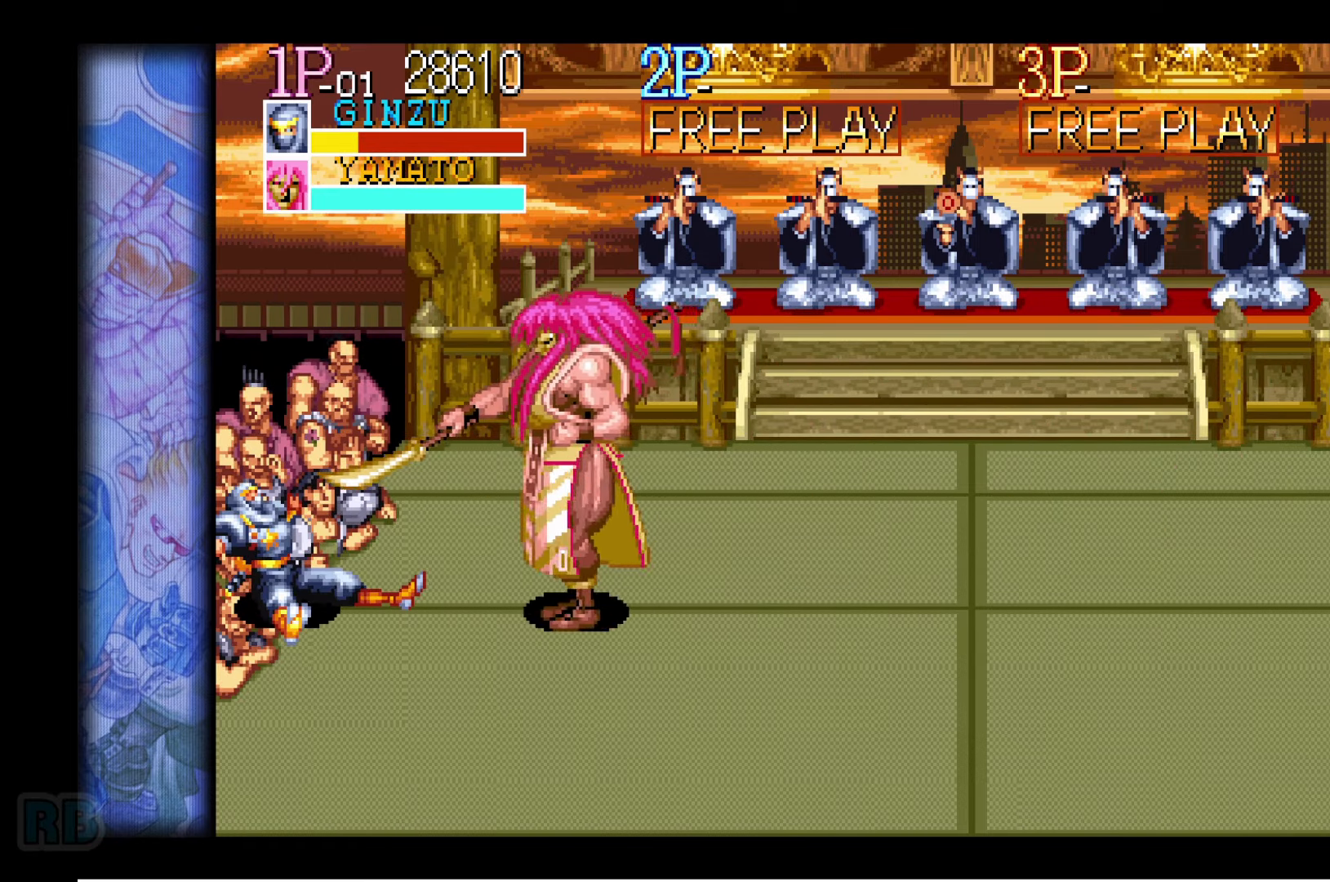
{"keys": ["down"], "events": [[500, "down", "down"]]}
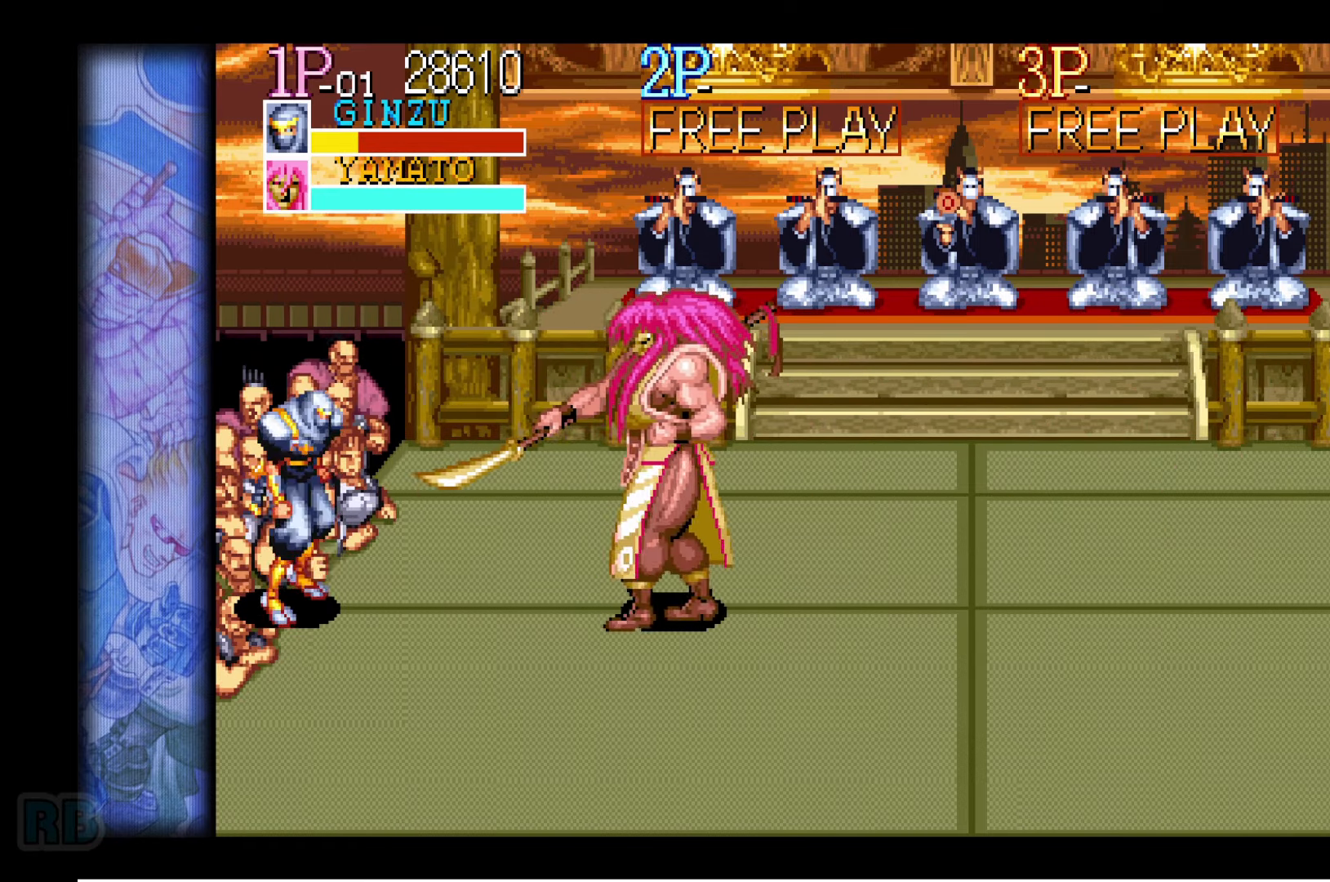
{"keys": ["down", "right"], "events": [[34, "down", "up"], [100, "down", "down"], [317, "right", "down"]]}
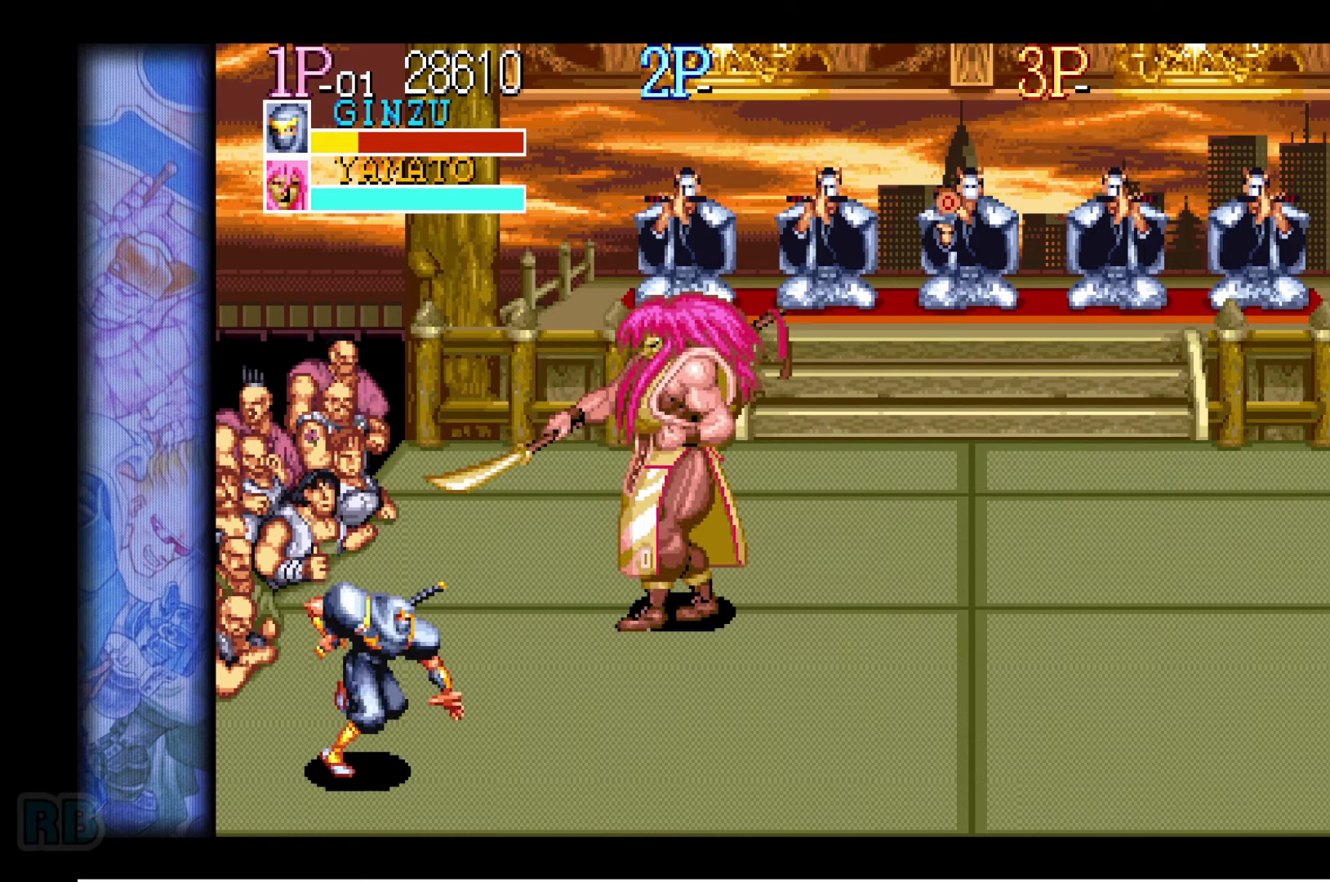
{"keys": ["z"], "events": [[50, "down", "up"], [217, "up", "down"], [333, "right", "up"], [416, "up", "up"], [466, "z", "down"]]}
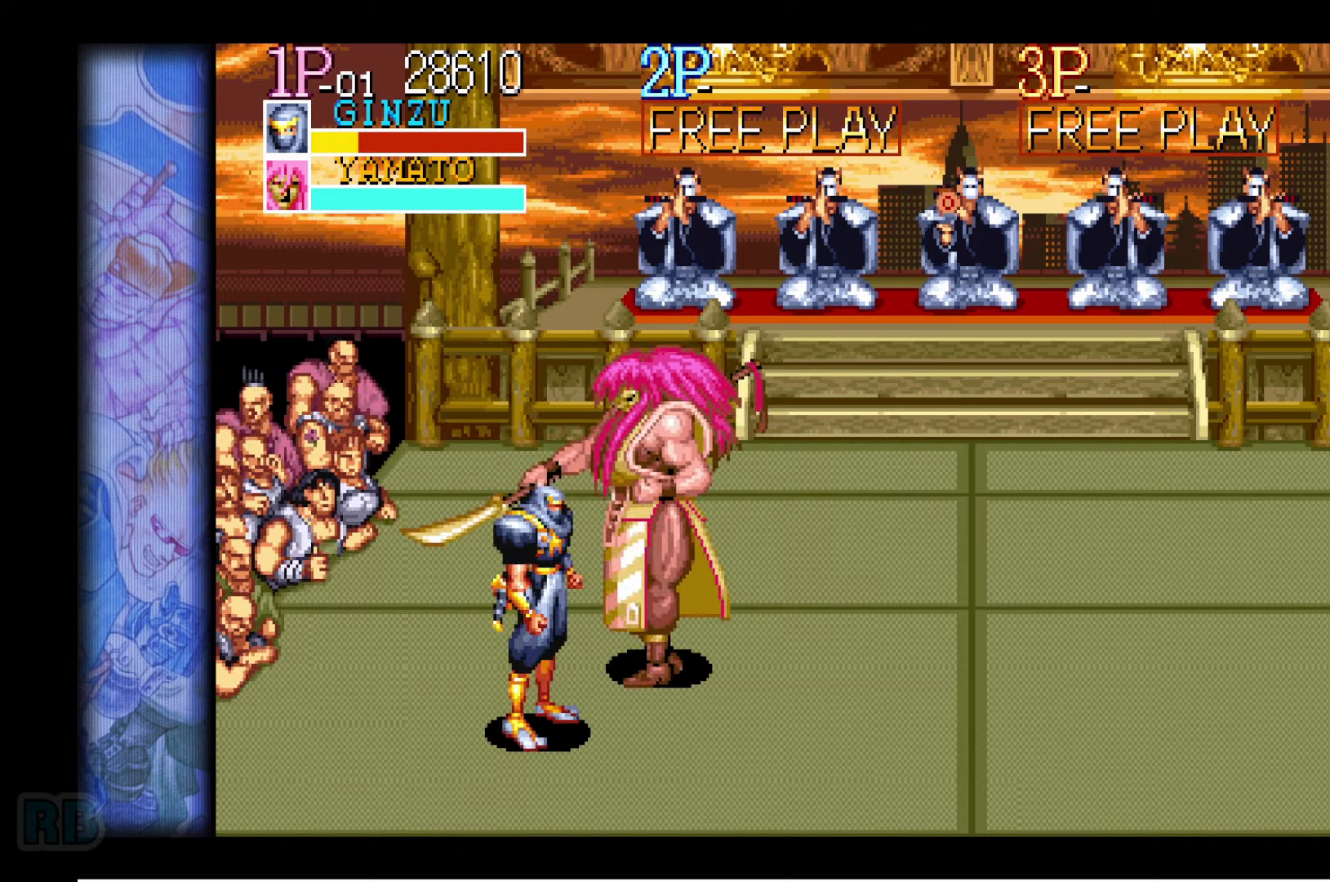
{"keys": ["z"], "events": [[33, "z", "up"], [133, "z", "down"], [200, "z", "up"], [300, "z", "down"], [333, "z", "up"], [450, "z", "down"]]}
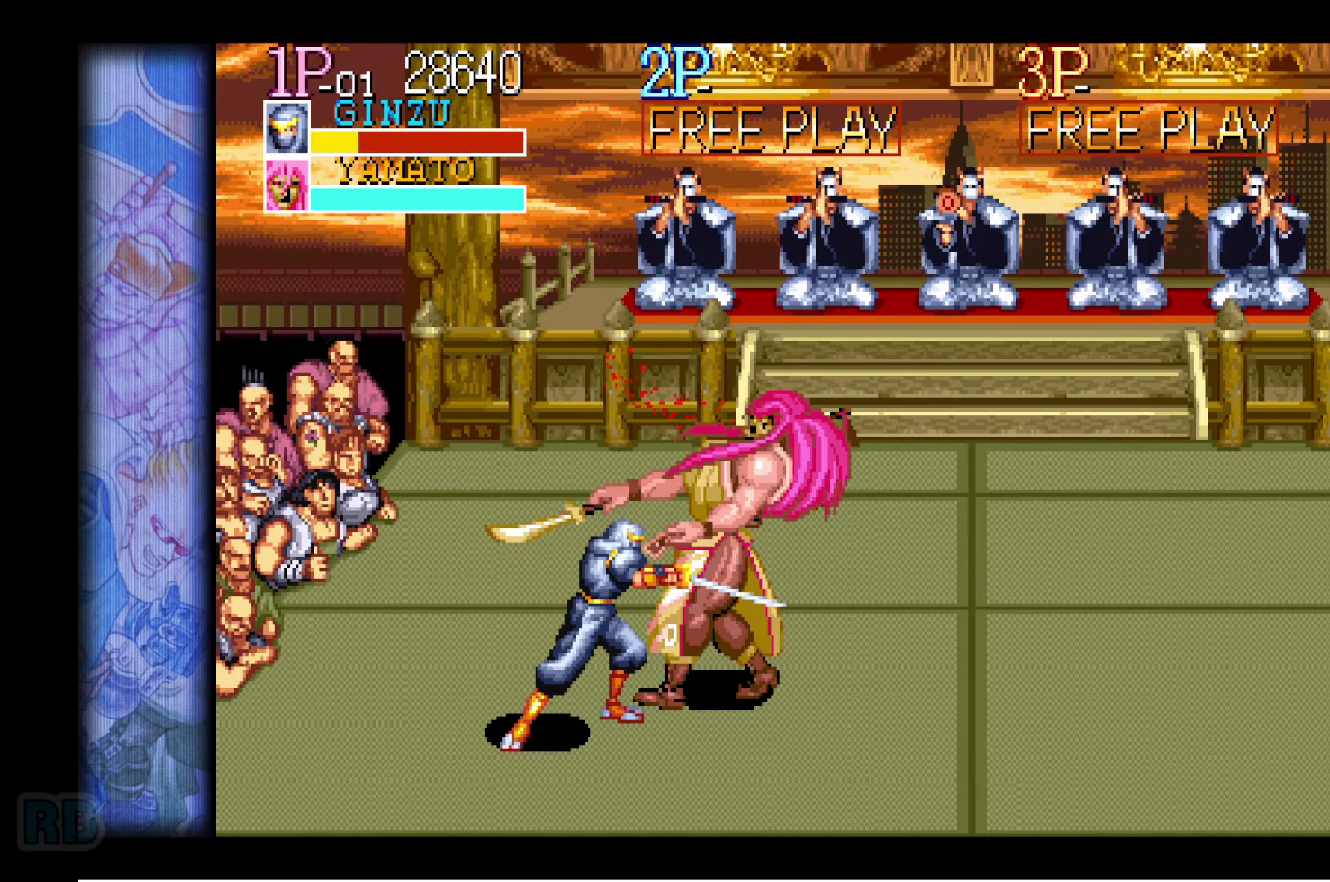
{"keys": ["z"], "events": [[16, "z", "up"], [116, "z", "down"], [183, "z", "up"], [266, "z", "down"], [350, "z", "up"], [450, "z", "down"]]}
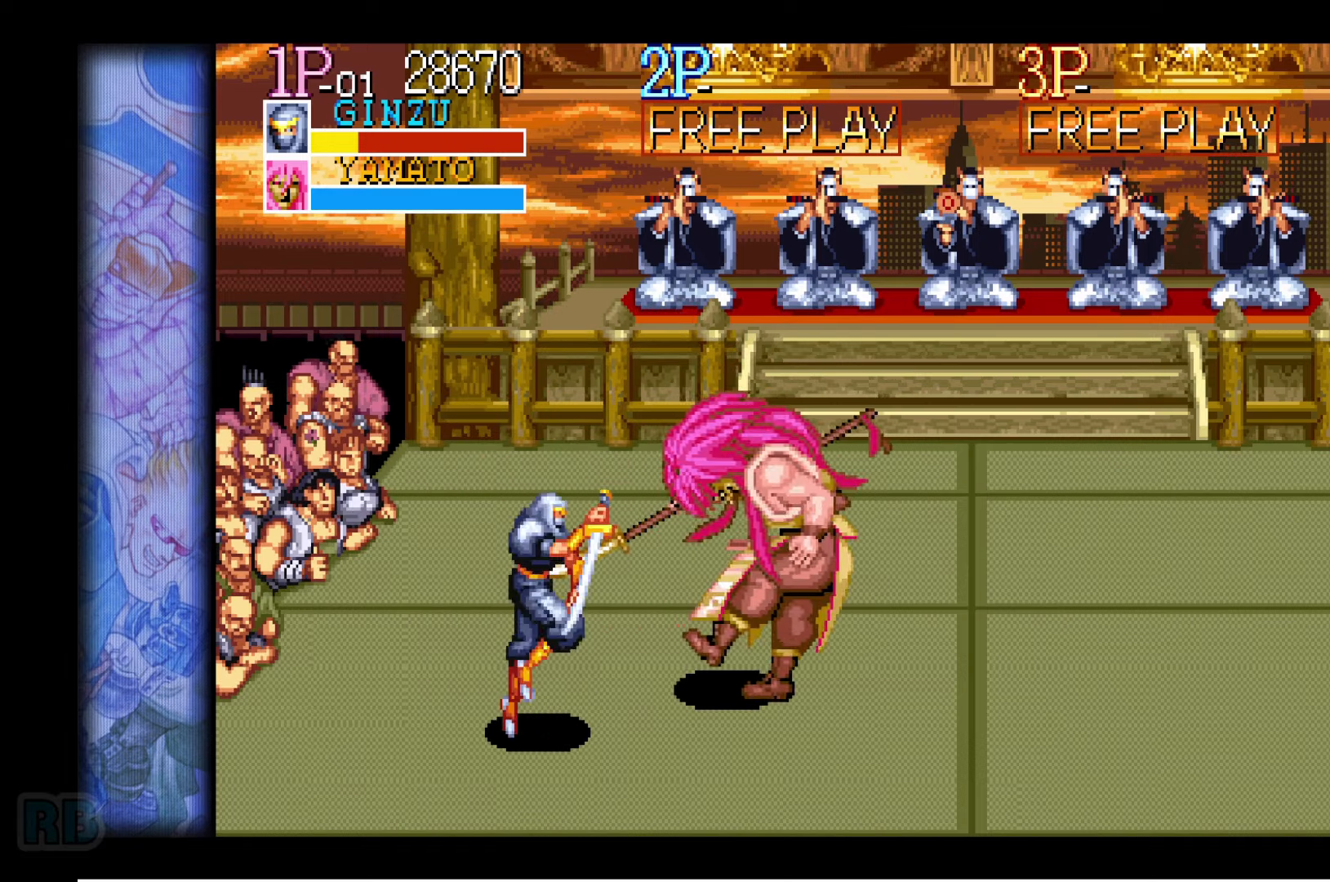
{"keys": [], "events": [[16, "z", "up"], [116, "z", "down"], [183, "z", "up"], [400, "right", "down"], [450, "right", "up"]]}
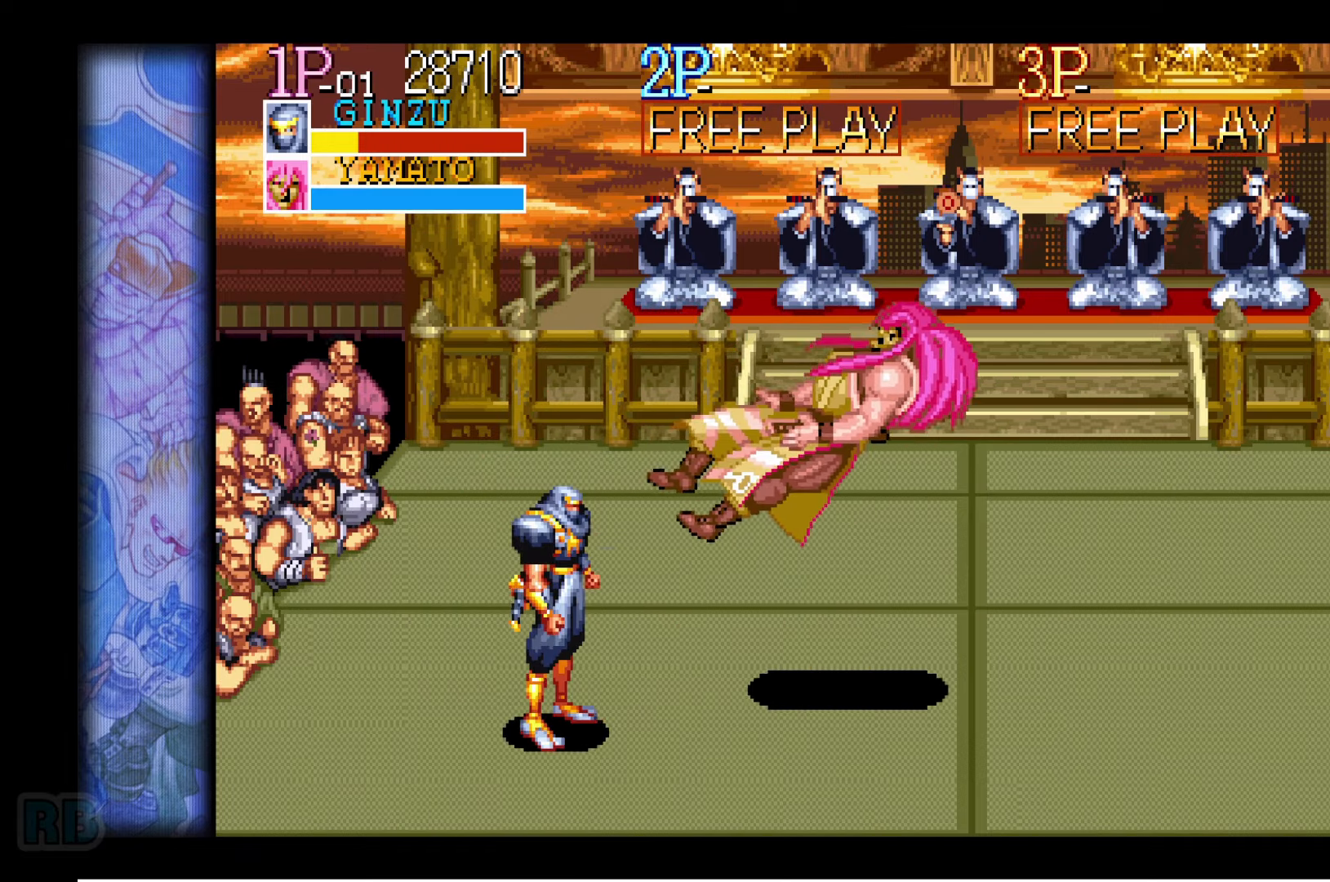
{"keys": ["right", "up"], "events": [[16, "right", "down"], [100, "up", "down"]]}
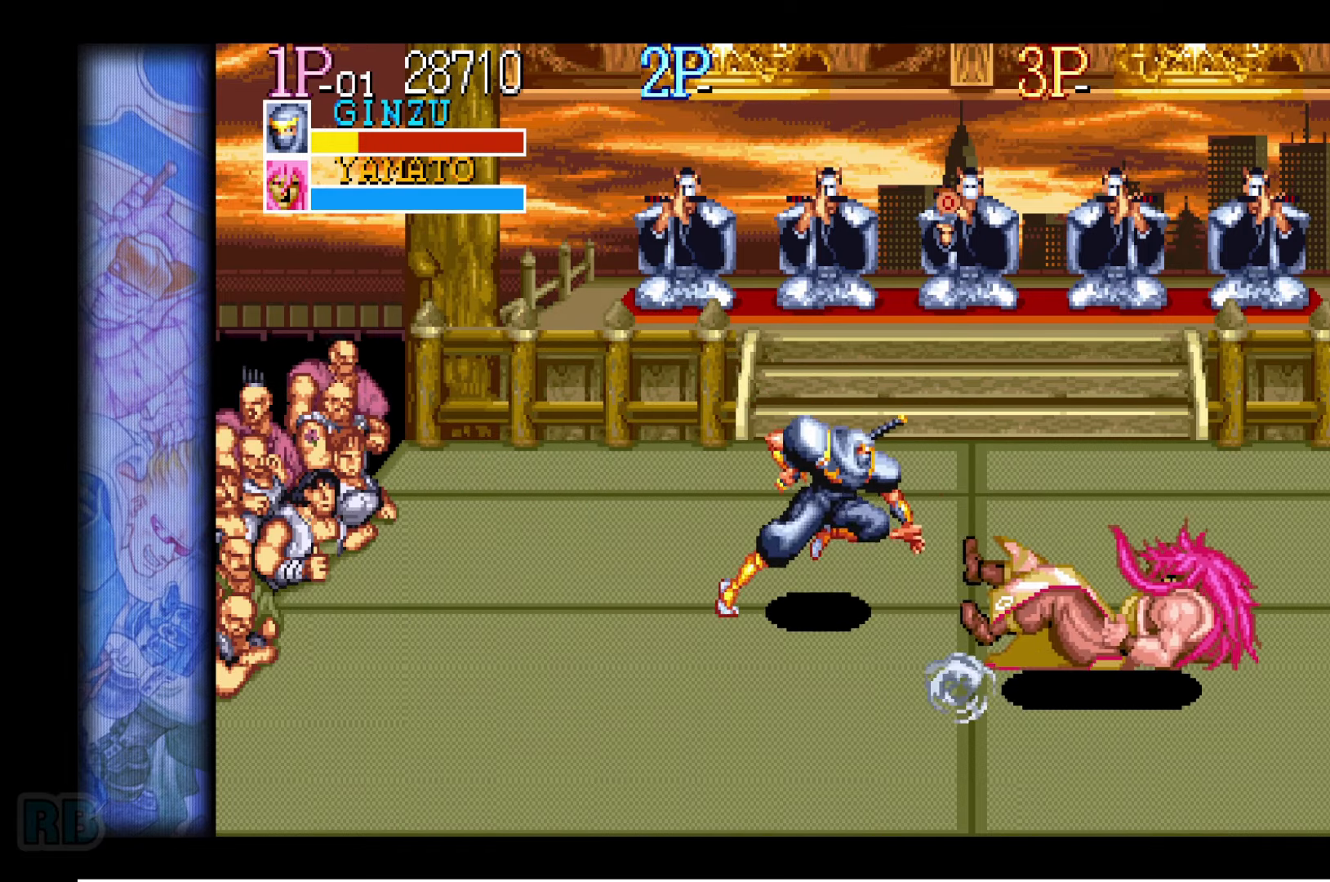
{"keys": ["right", "up"], "events": []}
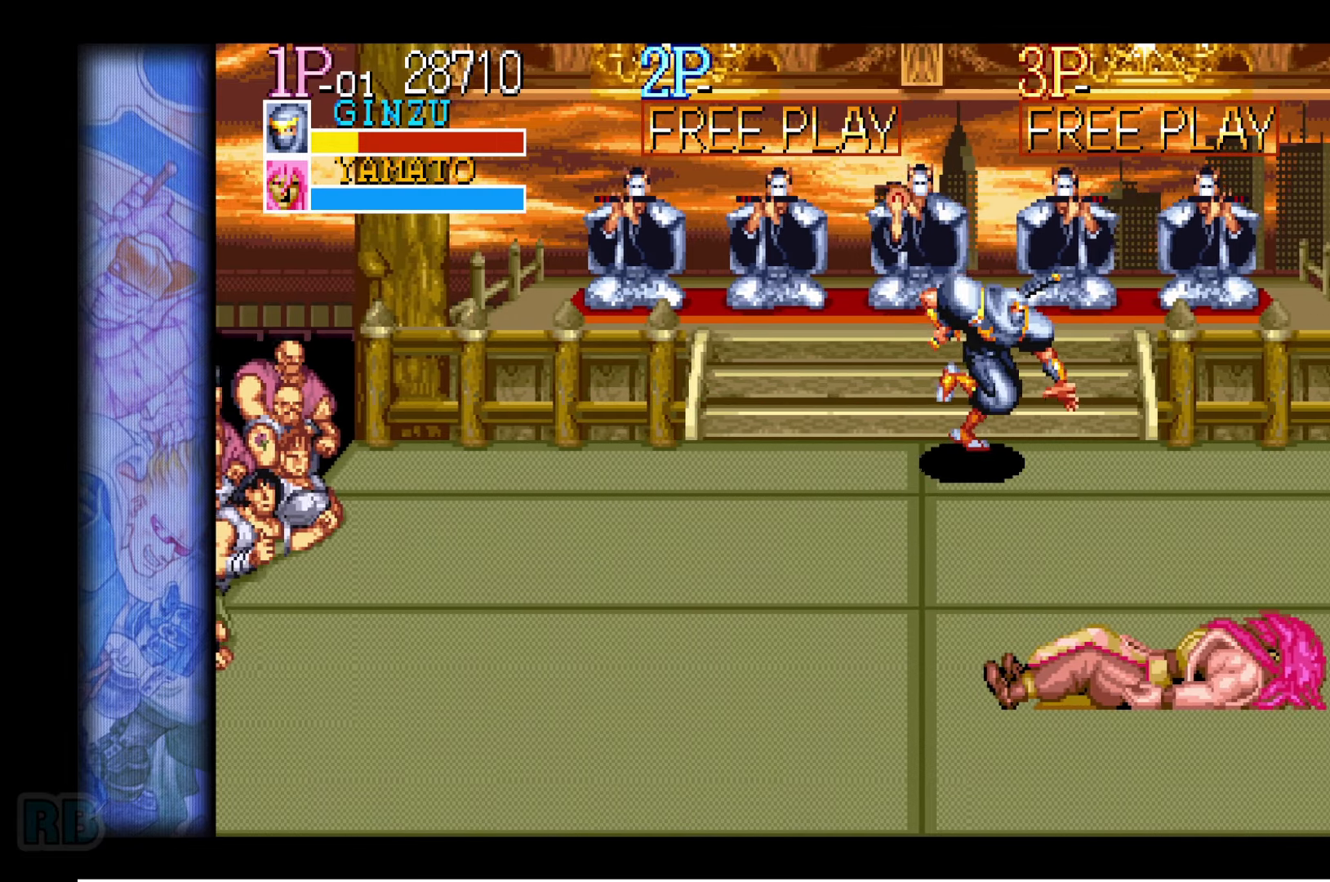
{"keys": [], "events": [[33, "right", "up"], [150, "up", "up"]]}
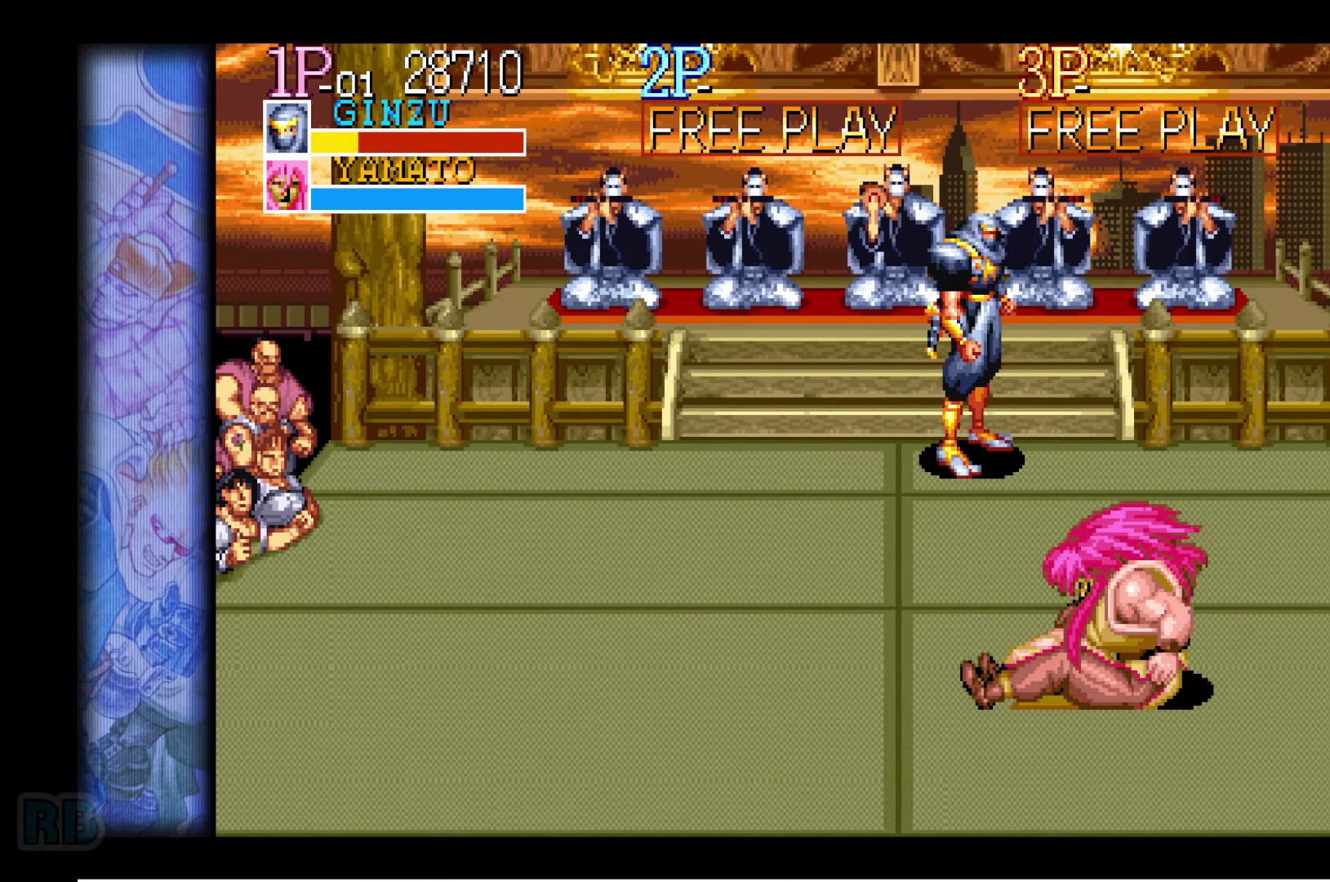
{"keys": [], "events": []}
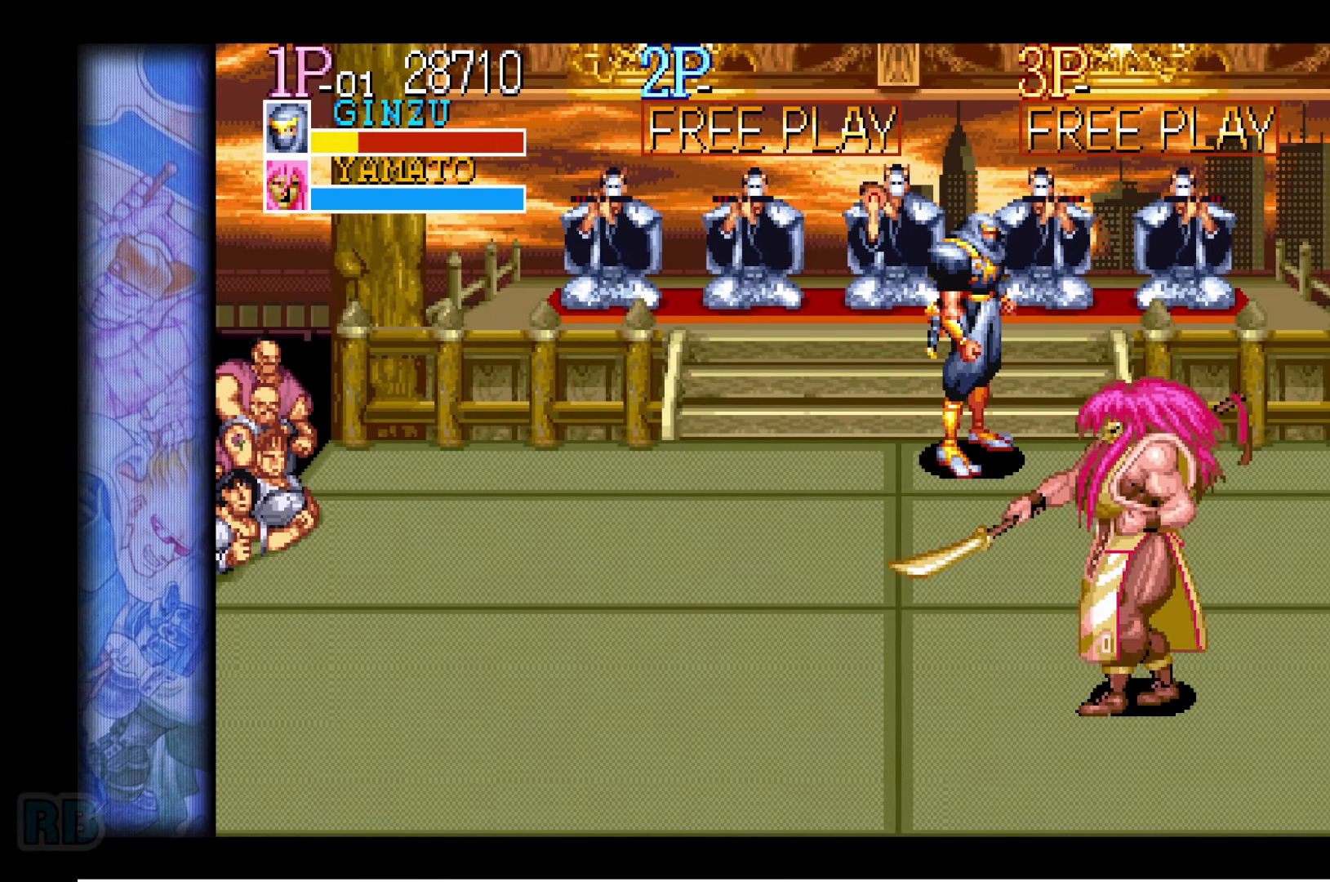
{"keys": ["right"], "events": [[266, "right", "down"]]}
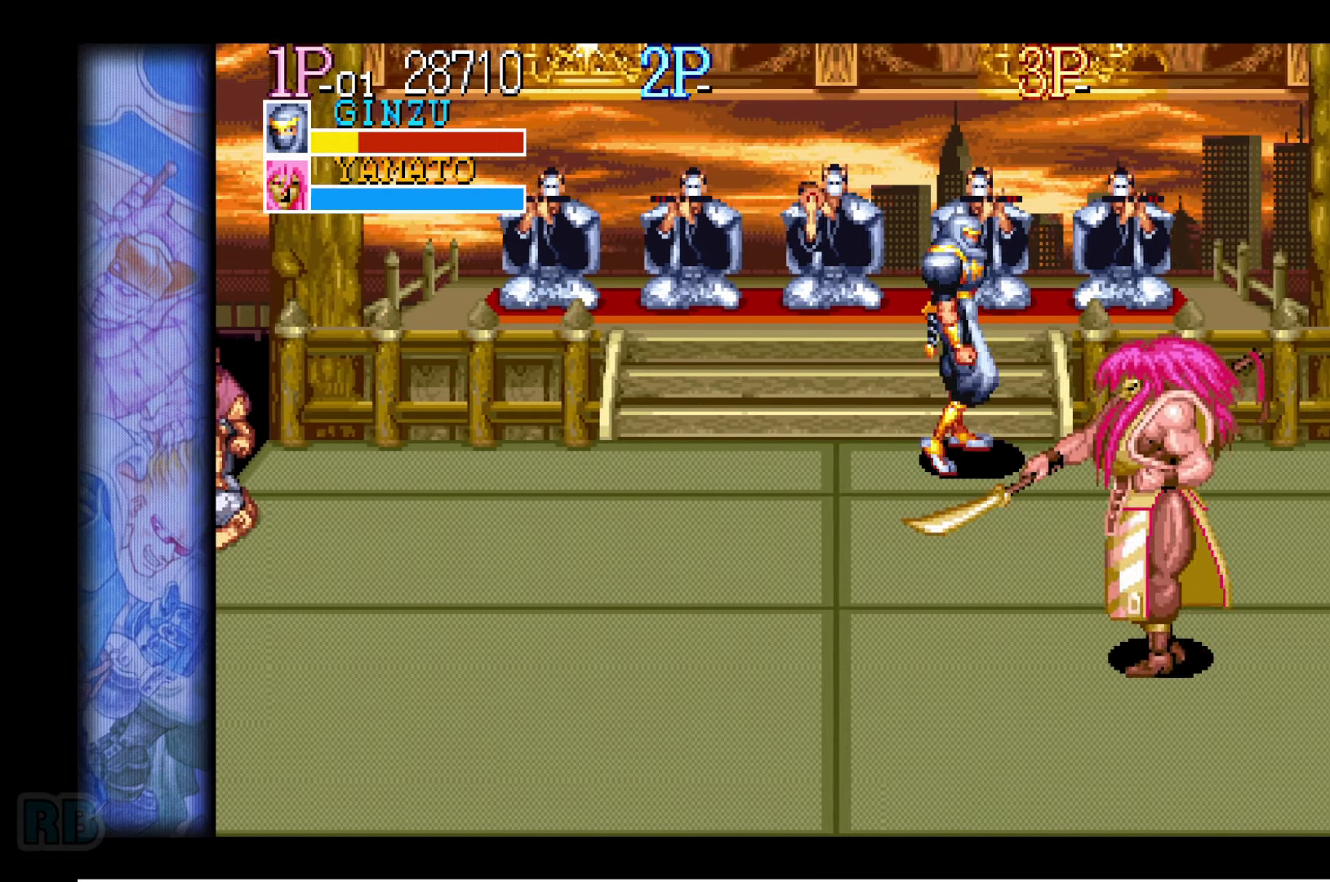
{"keys": [], "events": [[116, "down", "down"], [233, "right", "up"], [250, "down", "up"], [250, "z", "down"], [316, "z", "up"], [416, "z", "down"], [483, "z", "up"]]}
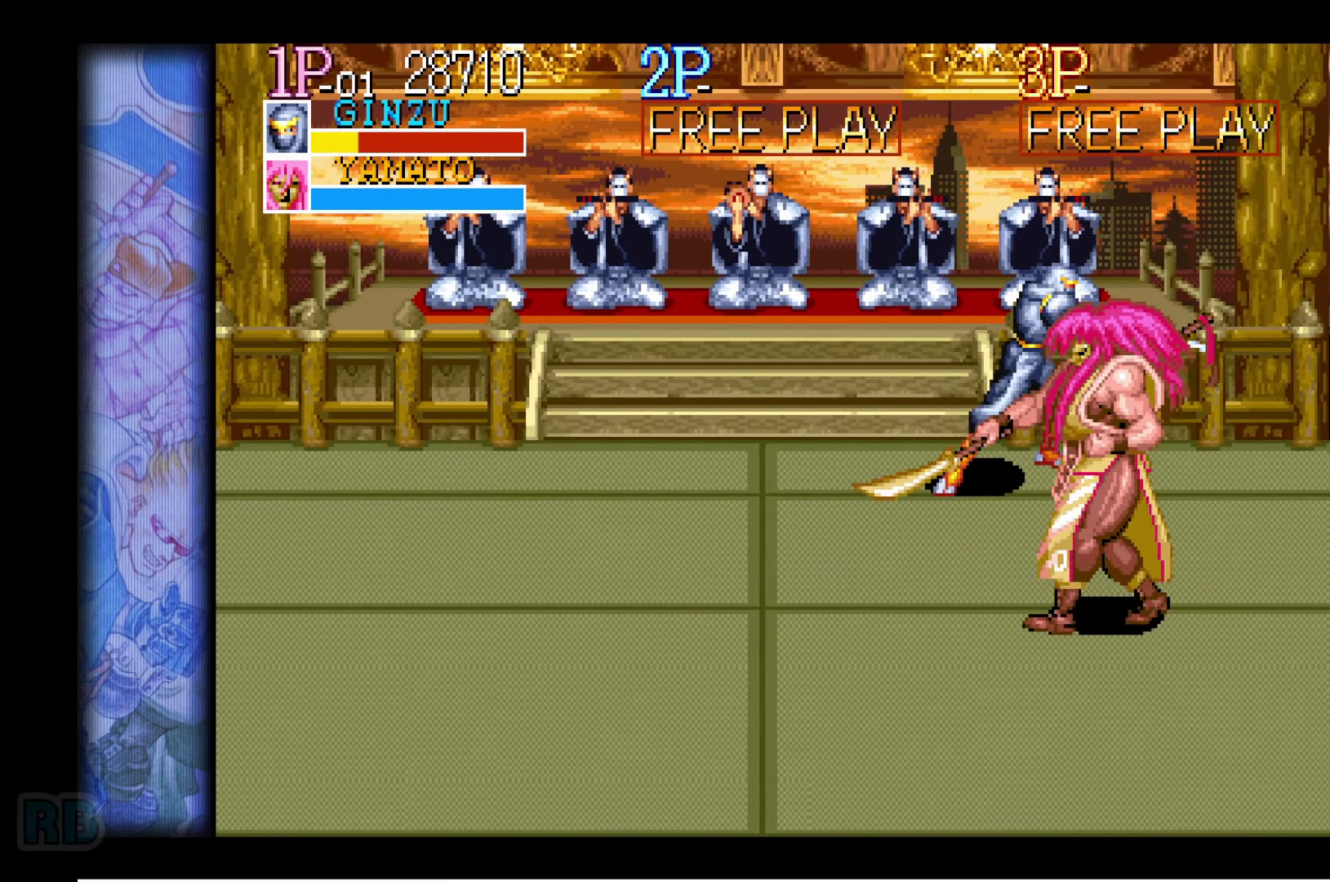
{"keys": [], "events": [[83, "z", "down"], [133, "z", "up"], [233, "z", "down"], [300, "z", "up"], [400, "z", "down"], [467, "z", "up"]]}
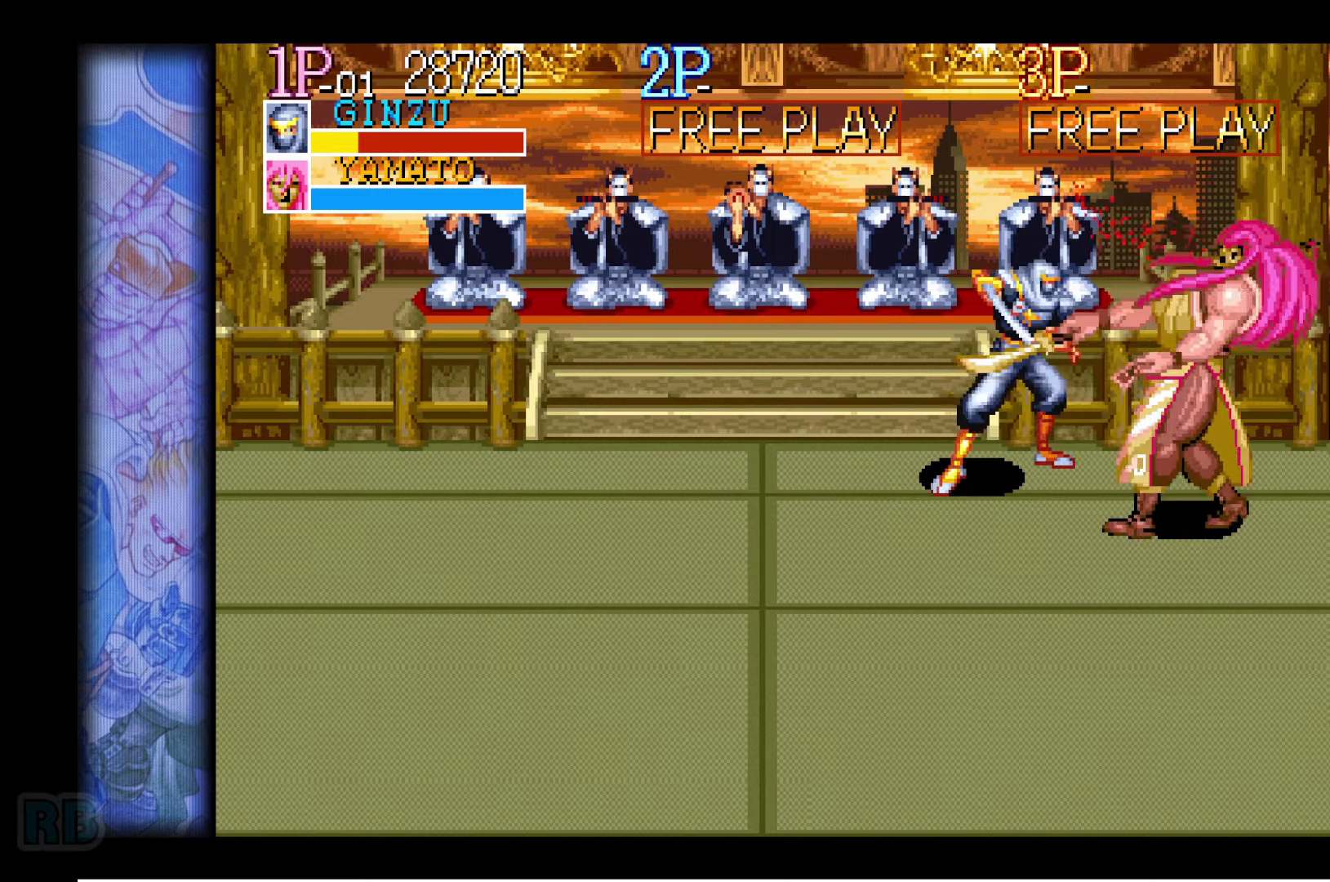
{"keys": [], "events": [[50, "z", "down"], [117, "z", "up"], [233, "z", "down"], [300, "z", "up"], [417, "z", "down"], [483, "z", "up"]]}
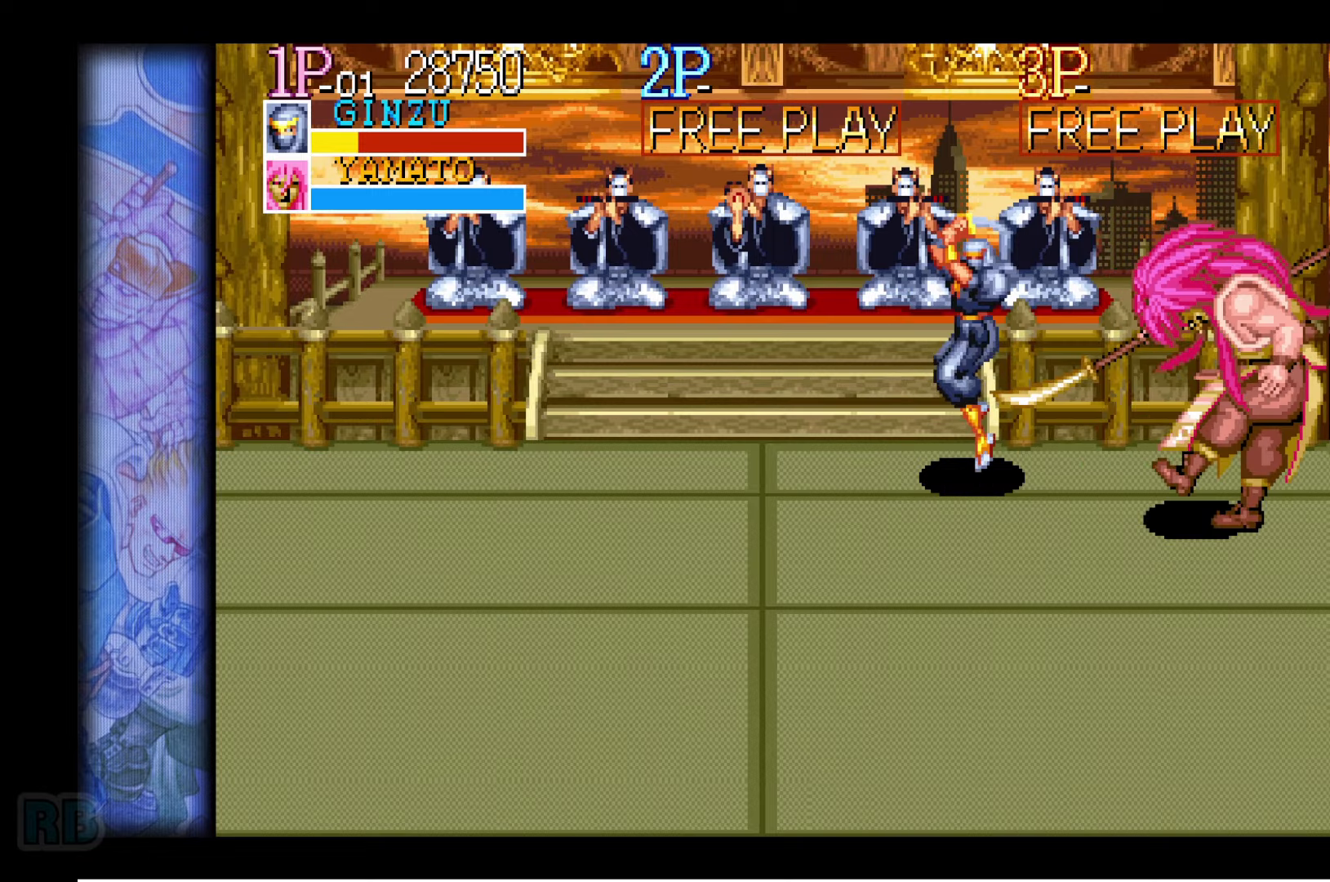
{"keys": ["down"], "events": [[50, "z", "down"], [117, "z", "up"], [333, "down", "down"], [367, "down", "up"], [433, "down", "down"]]}
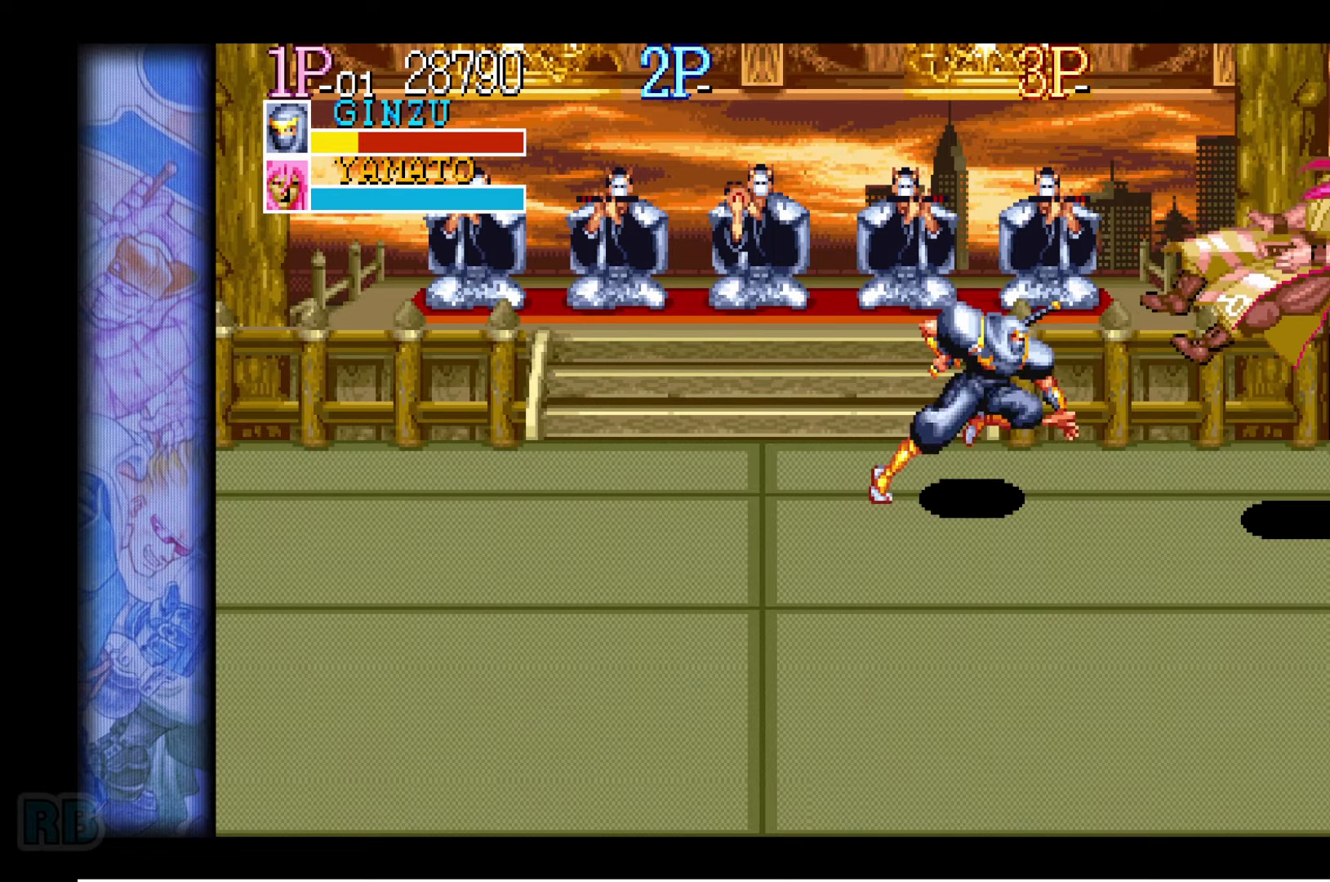
{"keys": [], "events": [[133, "right", "down"], [483, "down", "up"], [500, "right", "up"]]}
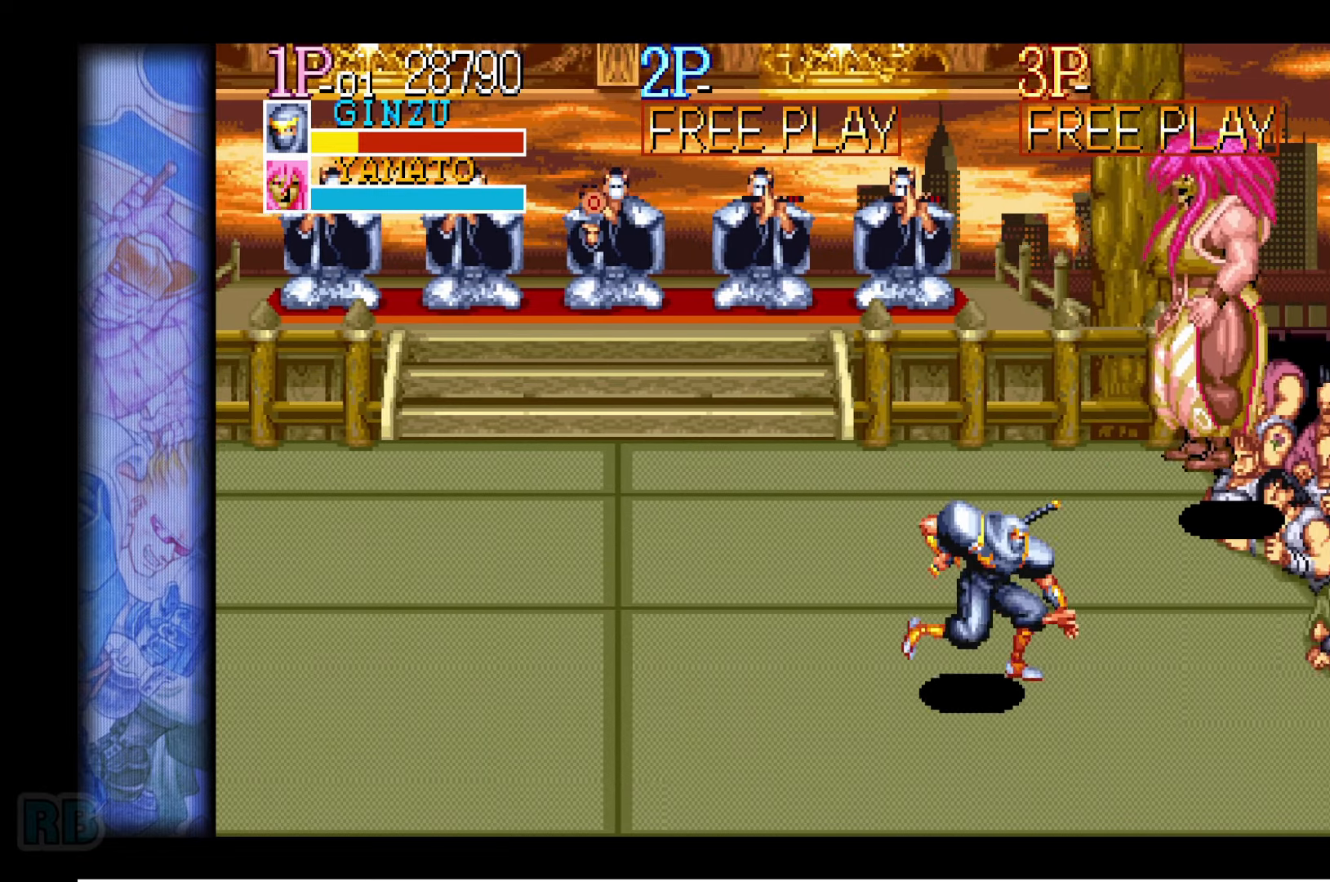
{"keys": ["down", "right"], "events": [[467, "right", "down"], [483, "down", "down"]]}
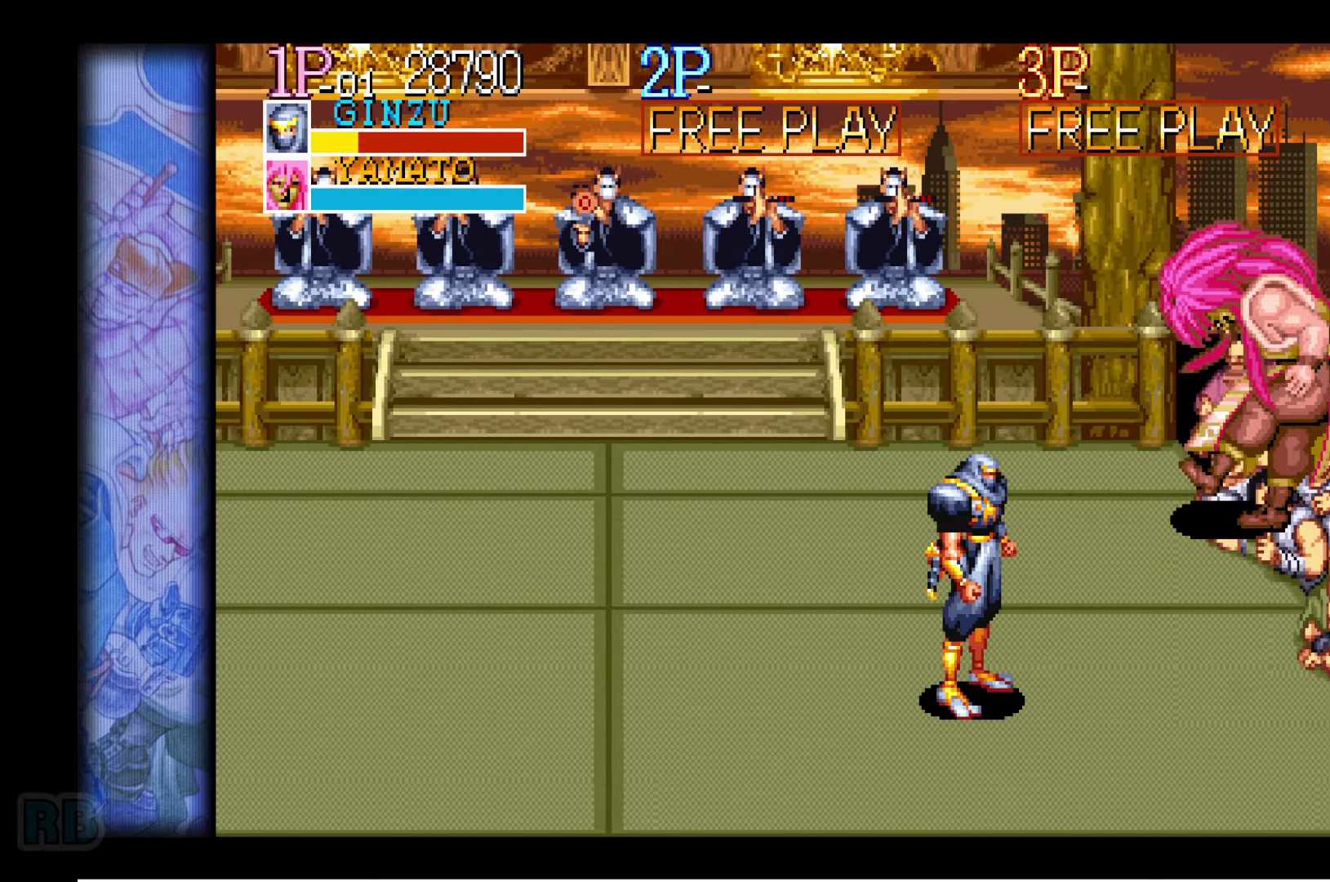
{"keys": [], "events": [[67, "down", "up"], [267, "up", "down"], [383, "right", "up"], [417, "up", "up"]]}
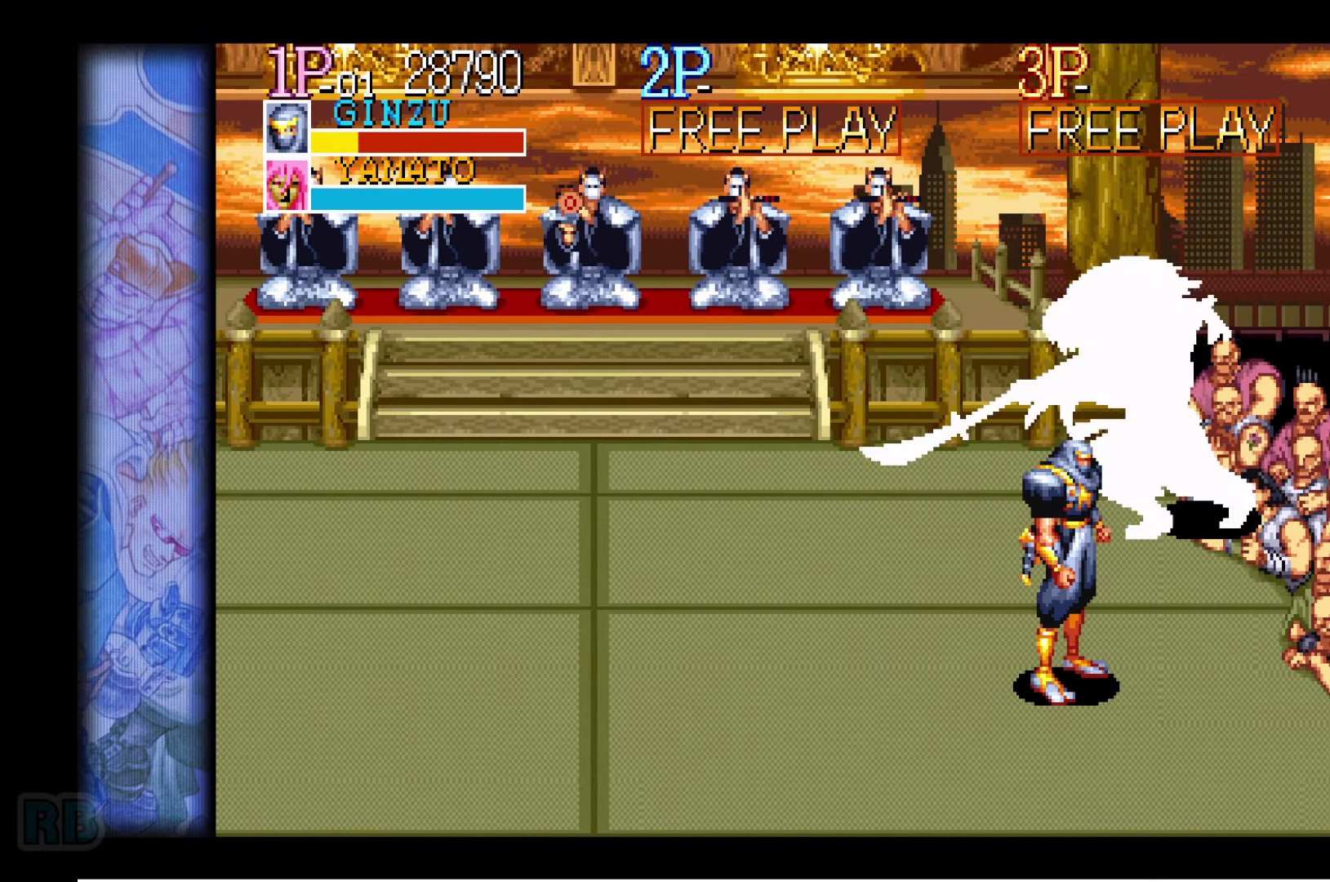
{"keys": ["left", "up"], "events": [[67, "up", "down"], [100, "up", "up"], [150, "up", "down"], [233, "left", "down"]]}
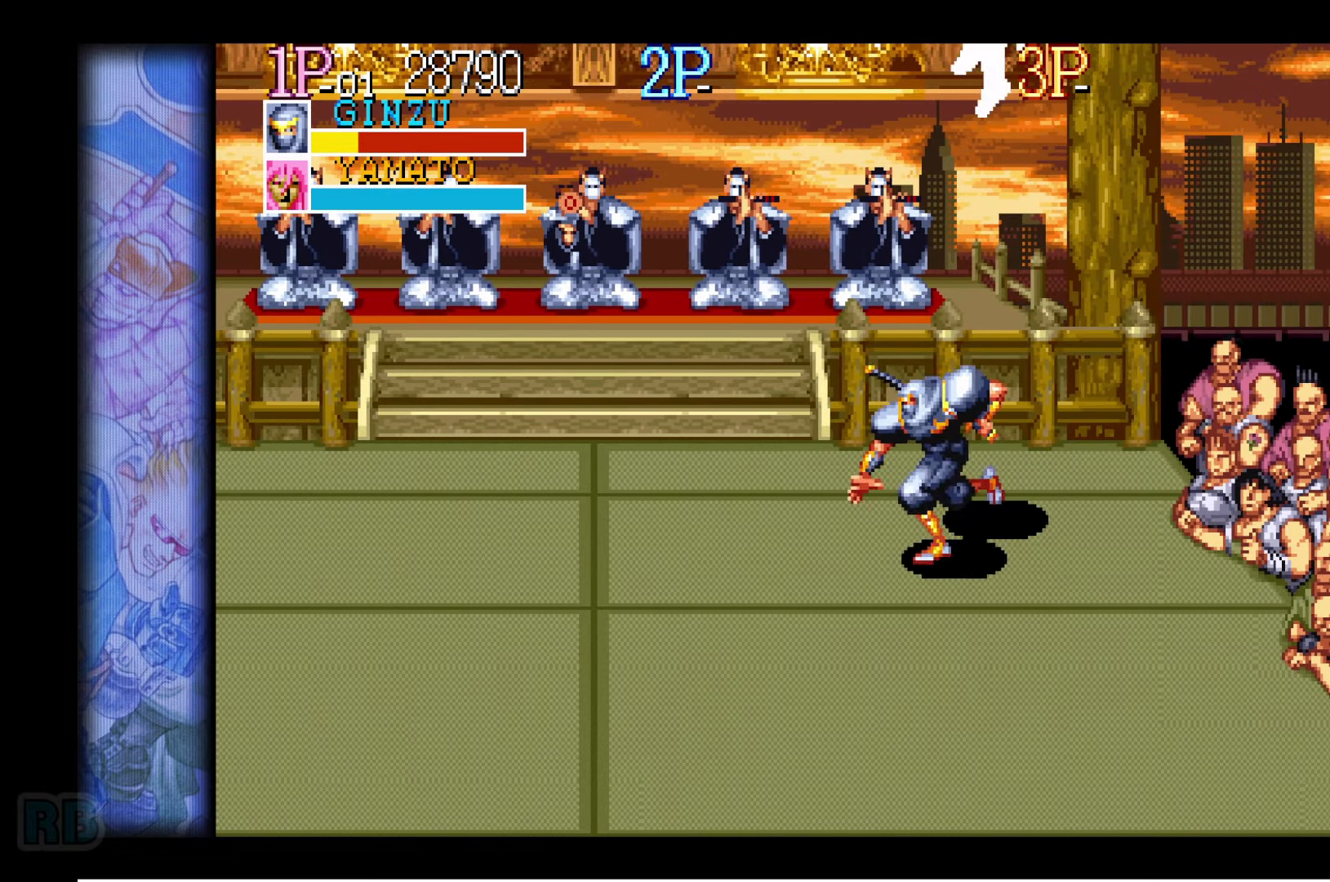
{"keys": ["down", "left"], "events": [[183, "up", "up"], [267, "left", "up"], [350, "left", "down"], [433, "down", "down"]]}
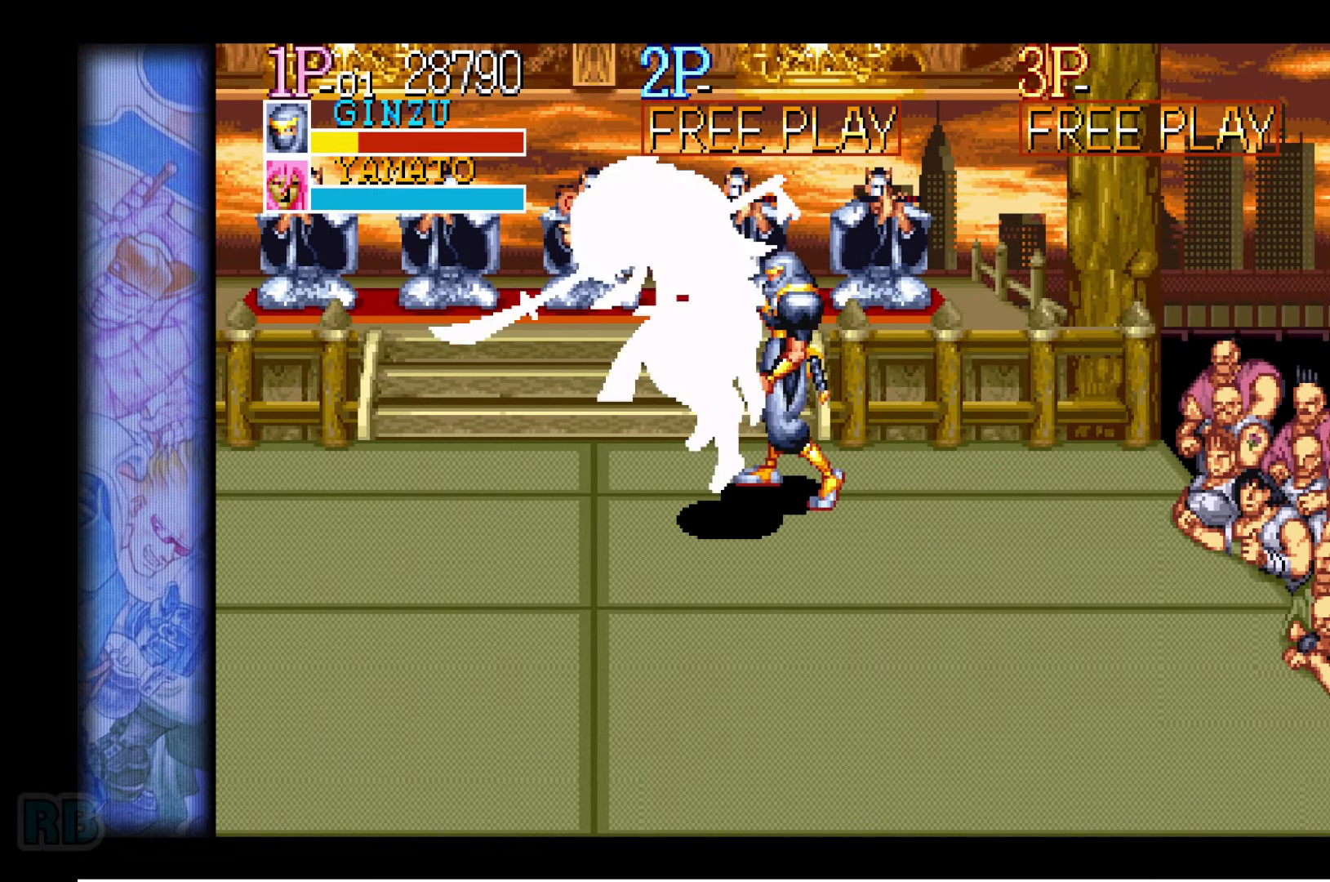
{"keys": [], "events": [[83, "down", "up"], [150, "left", "up"], [183, "z", "down"], [250, "z", "up"]]}
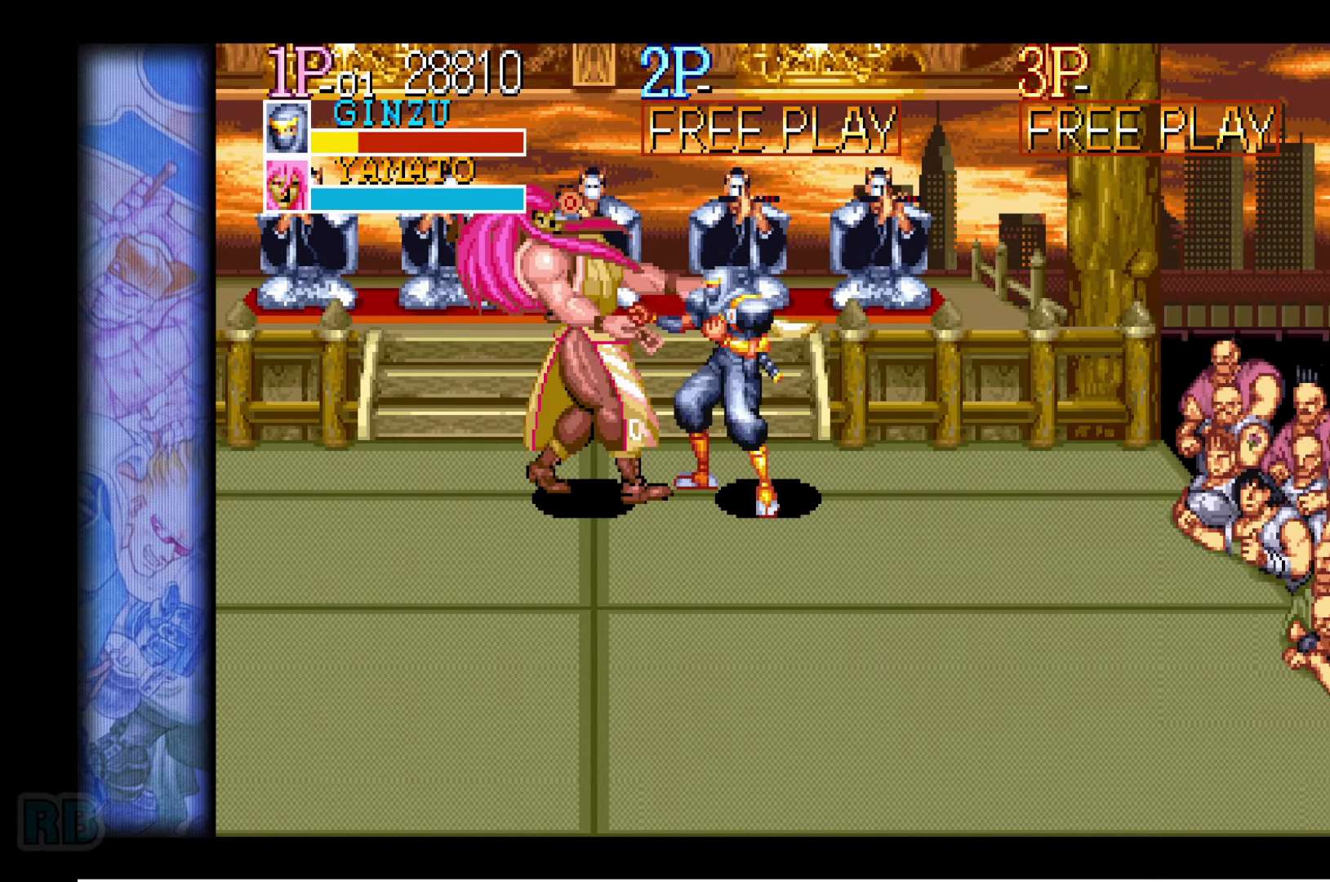
{"keys": ["down", "right"], "events": [[17, "z", "down"], [83, "z", "up"], [250, "right", "down"], [283, "down", "down"], [350, "z", "down"], [417, "z", "up"]]}
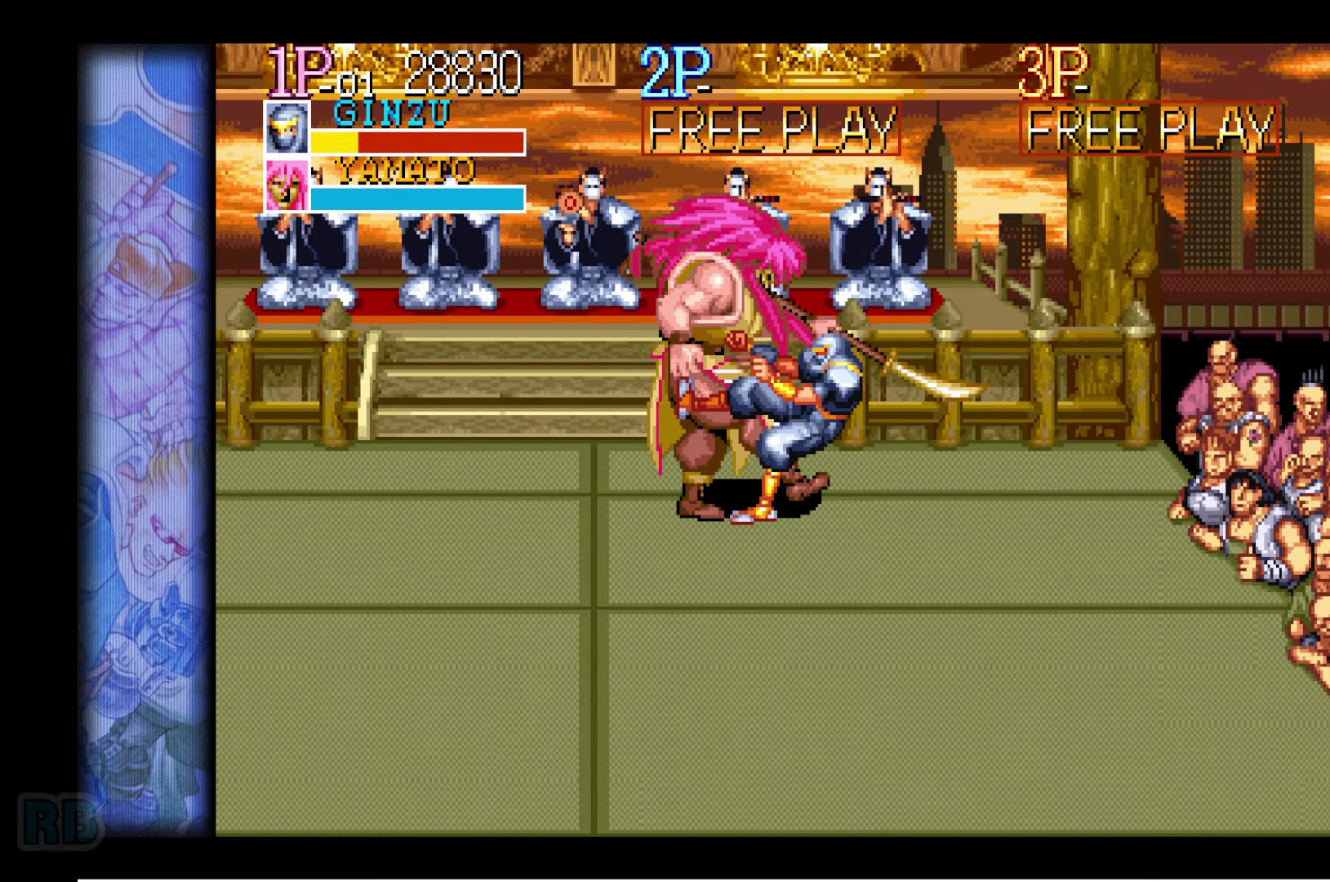
{"keys": [], "events": [[17, "down", "up"], [17, "right", "up"]]}
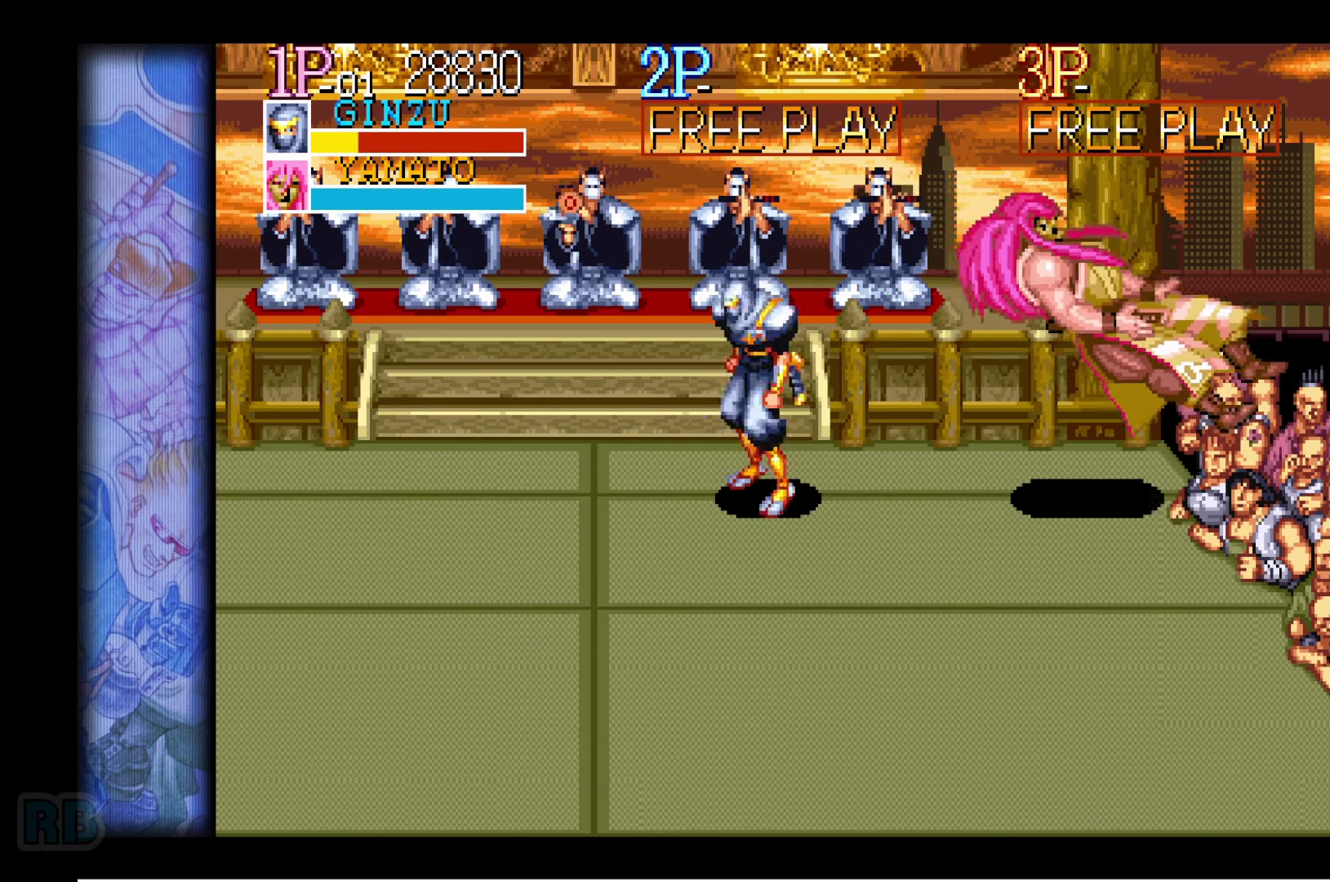
{"keys": ["down", "right"], "events": [[267, "down", "down"], [317, "down", "up"], [384, "down", "down"], [500, "right", "down"]]}
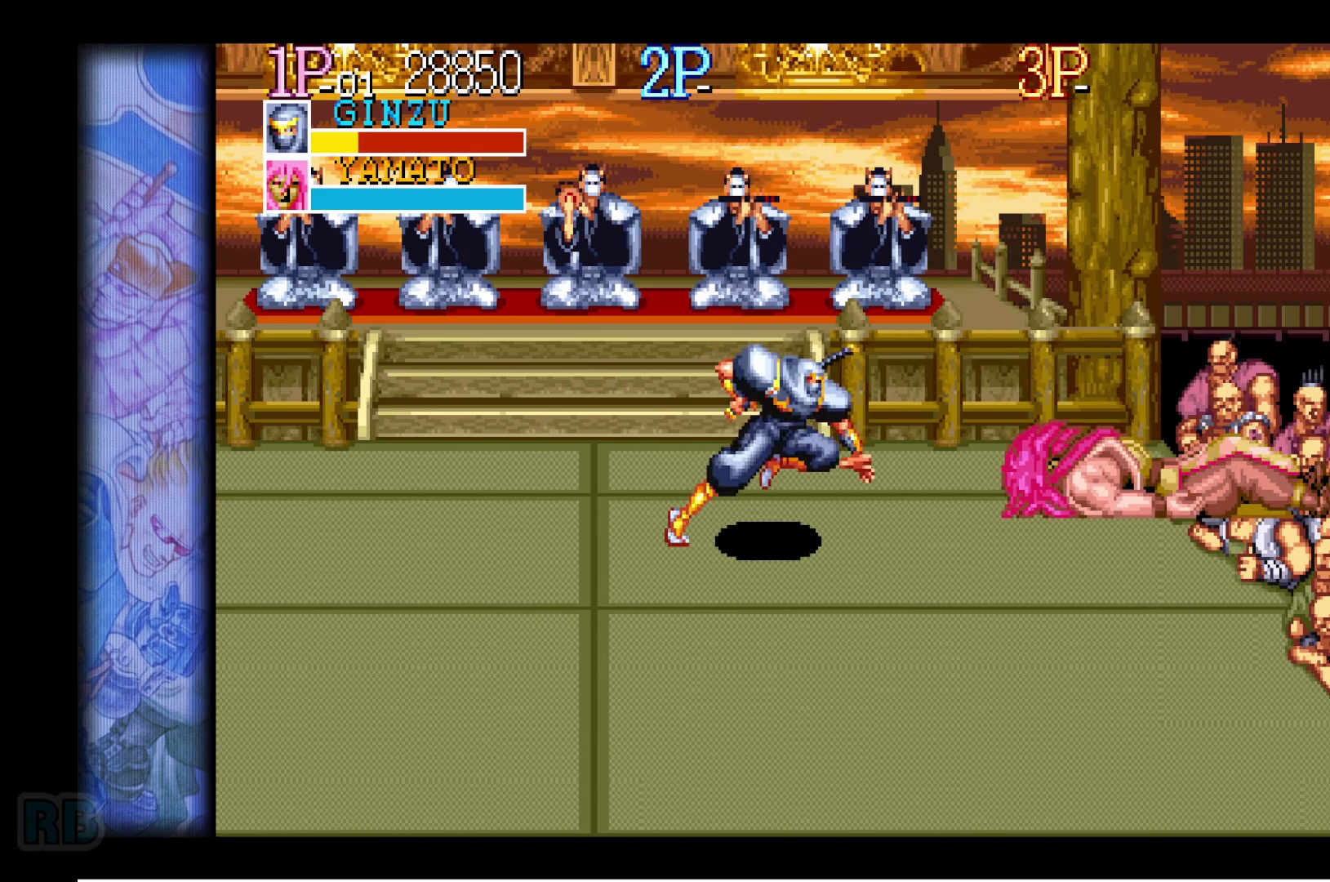
{"keys": [], "events": [[450, "down", "up"], [450, "right", "up"]]}